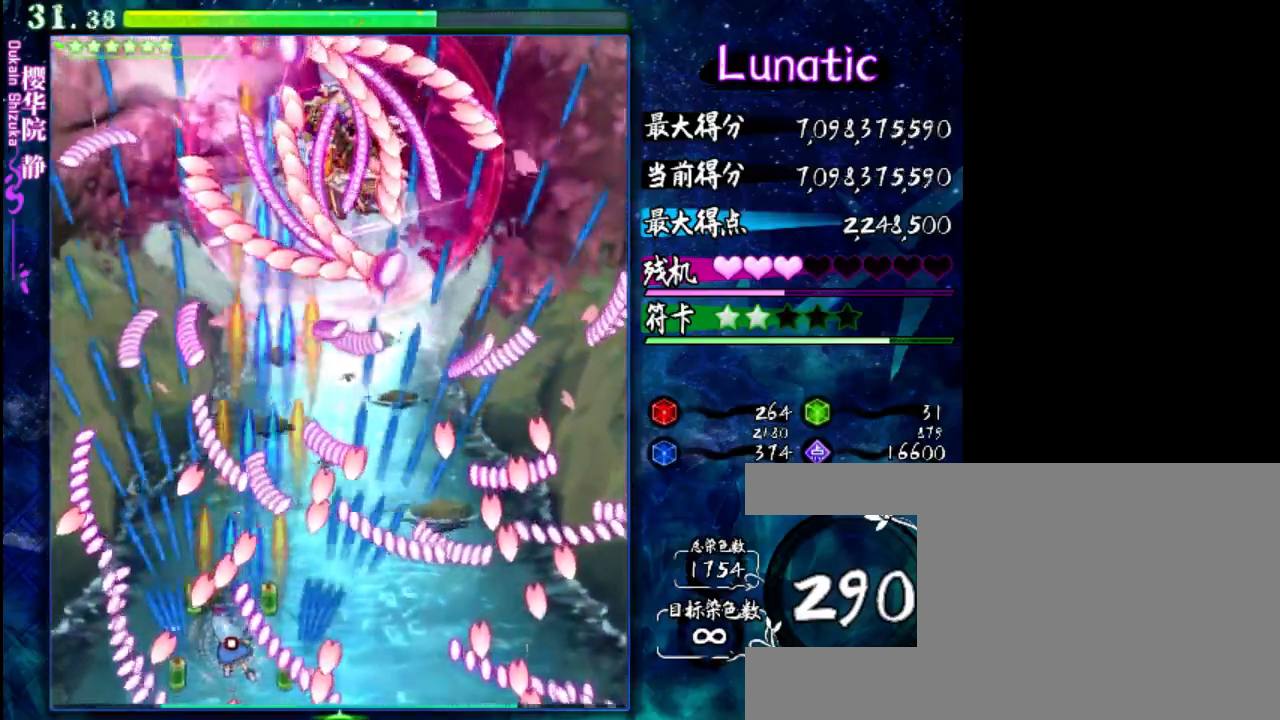
Gameplay with keyboard; each line is a JSON object with the keys held at the frame after it. "events" lists presses ("down") and releases ("up") of "c", "down", "left", "right", "shift", "up", "x" and "z" between this image and that frame as [ms after this image, input, new state], when the widget could be followed in between. No other keys are recorded. Mouse input is not recorded.
{"keys": ["left", "z"], "events": [[133, "down", "down"], [367, "down", "up"], [367, "shift", "up"]]}
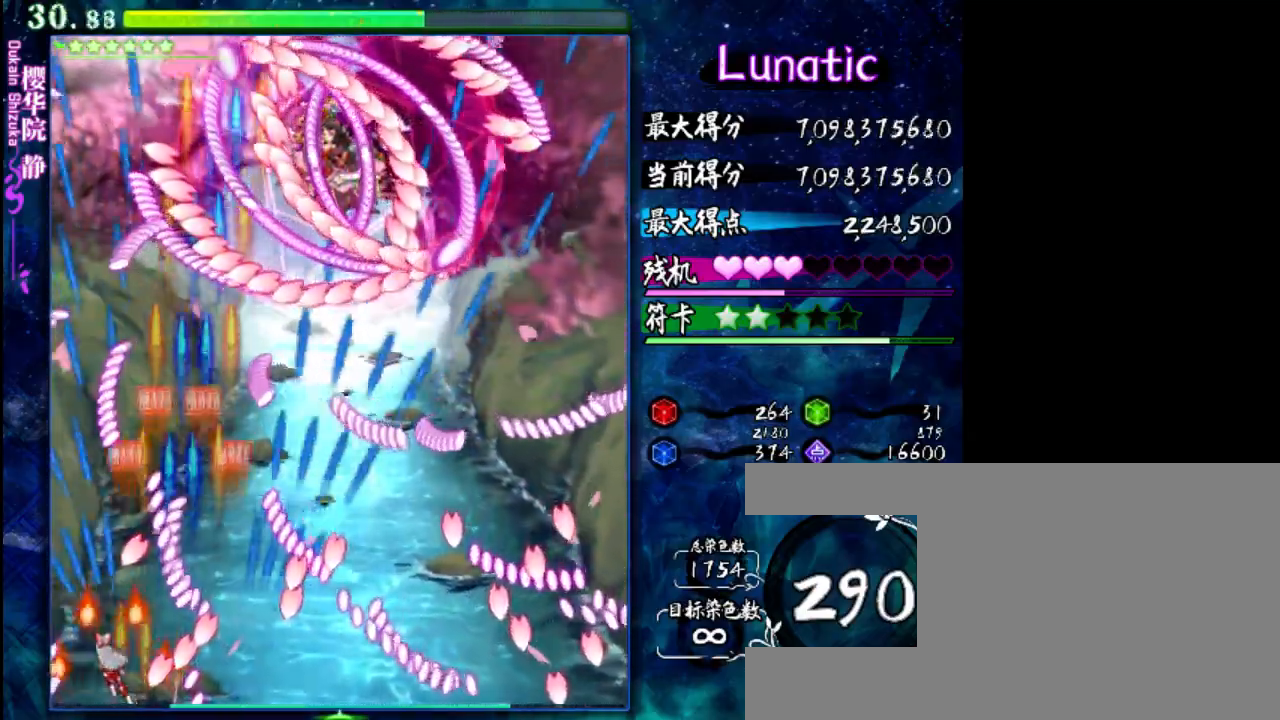
{"keys": ["down", "shift", "z"], "events": [[83, "left", "up"], [150, "shift", "down"], [183, "down", "down"], [183, "right", "down"], [317, "right", "up"]]}
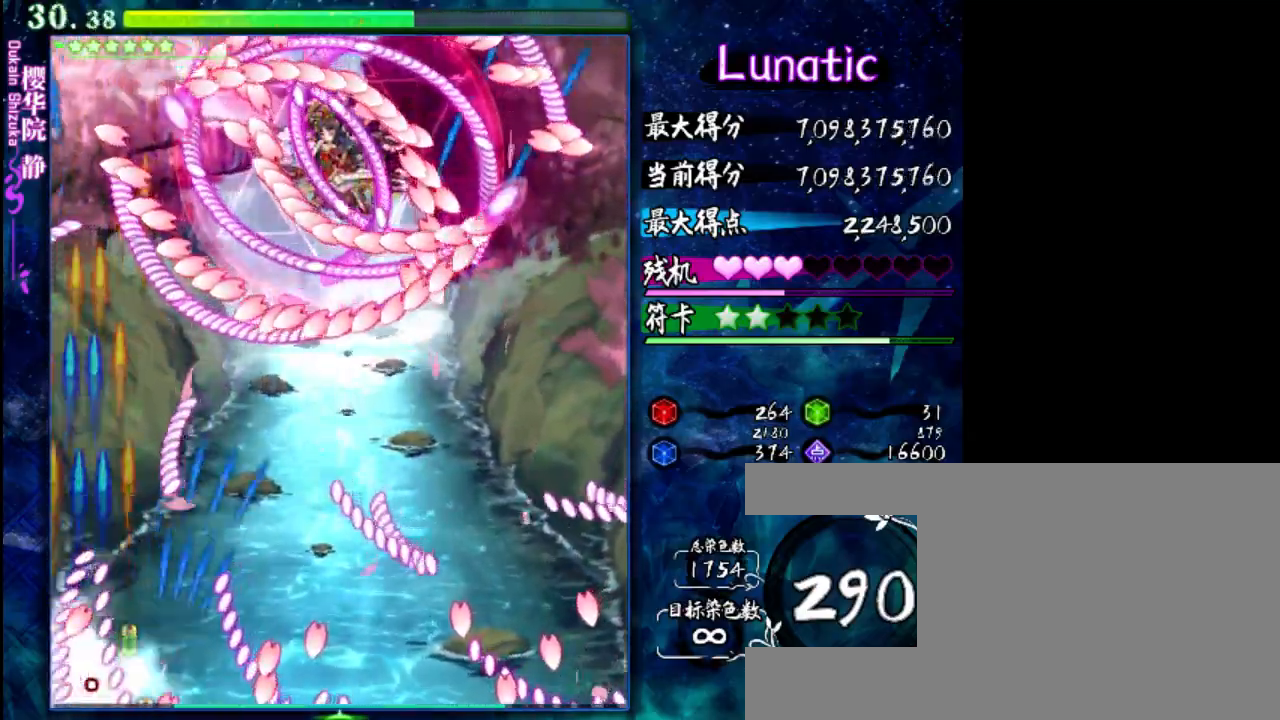
{"keys": ["right", "z"], "events": [[50, "left", "down"], [83, "down", "up"], [117, "x", "down"], [183, "left", "up"], [250, "x", "up"], [317, "right", "down"], [317, "shift", "up"]]}
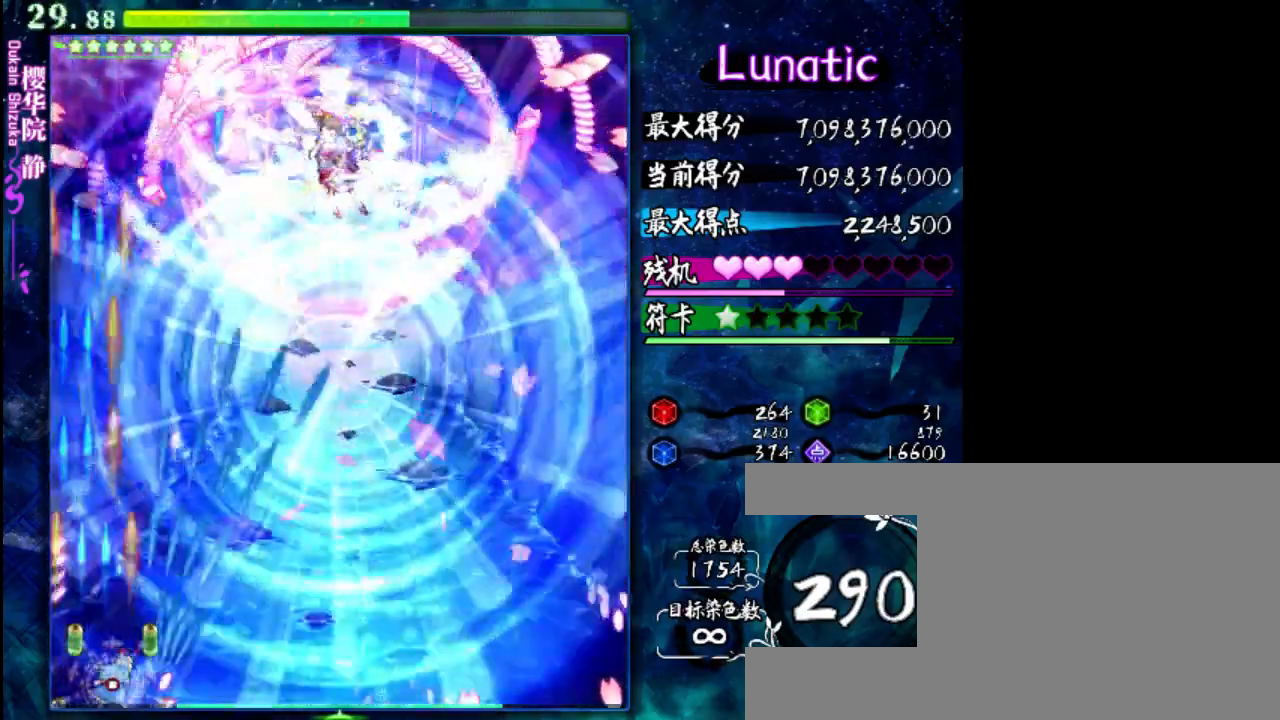
{"keys": ["right", "up", "z"], "events": [[283, "up", "down"]]}
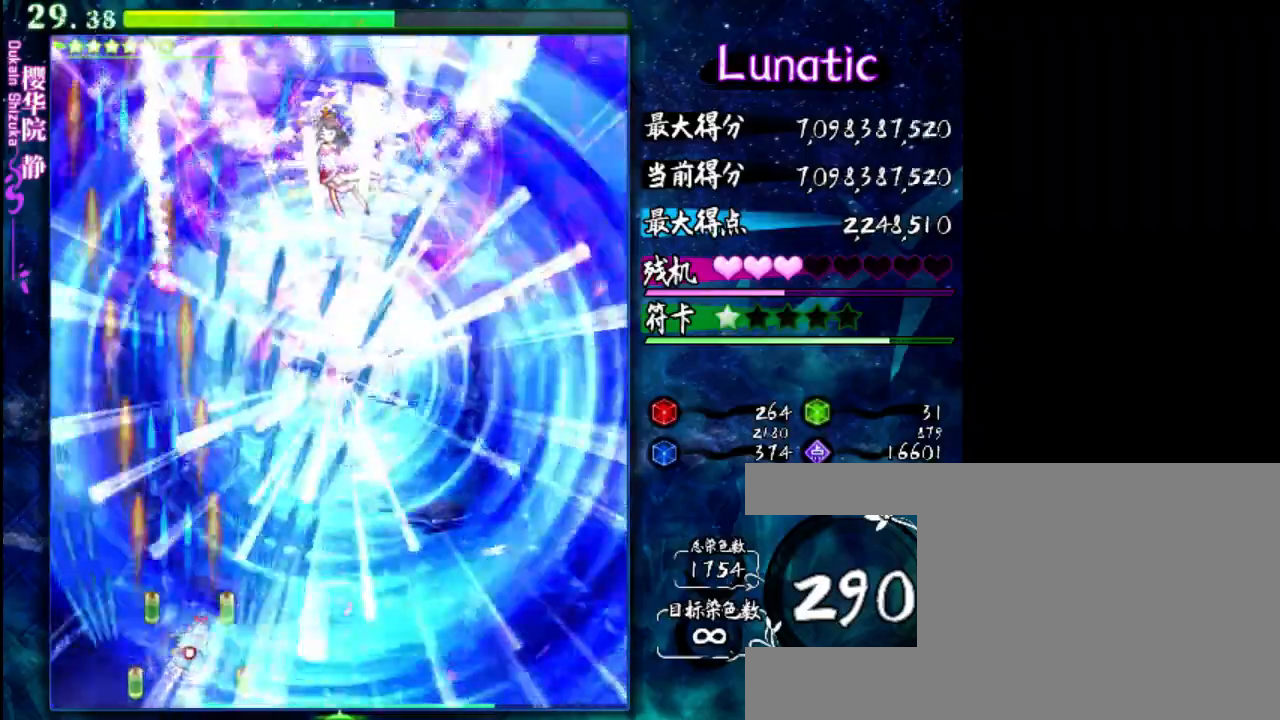
{"keys": ["right", "up", "z"], "events": []}
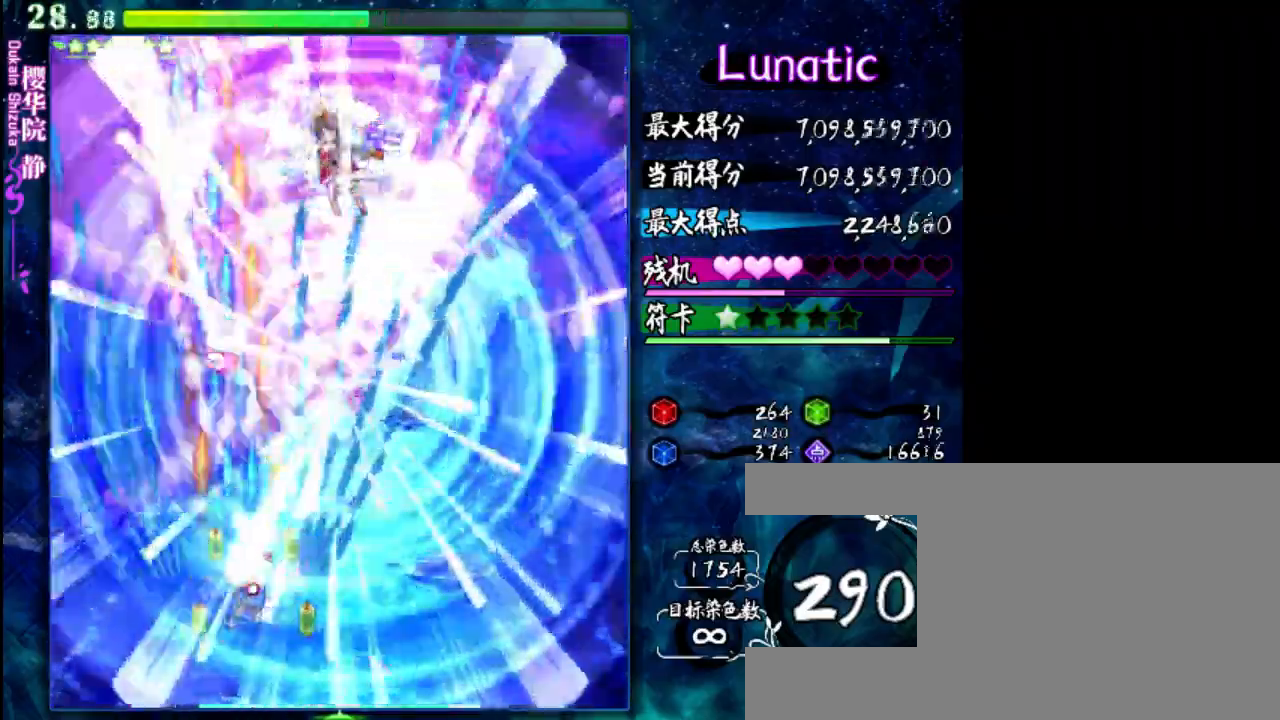
{"keys": ["right", "up", "z"], "events": []}
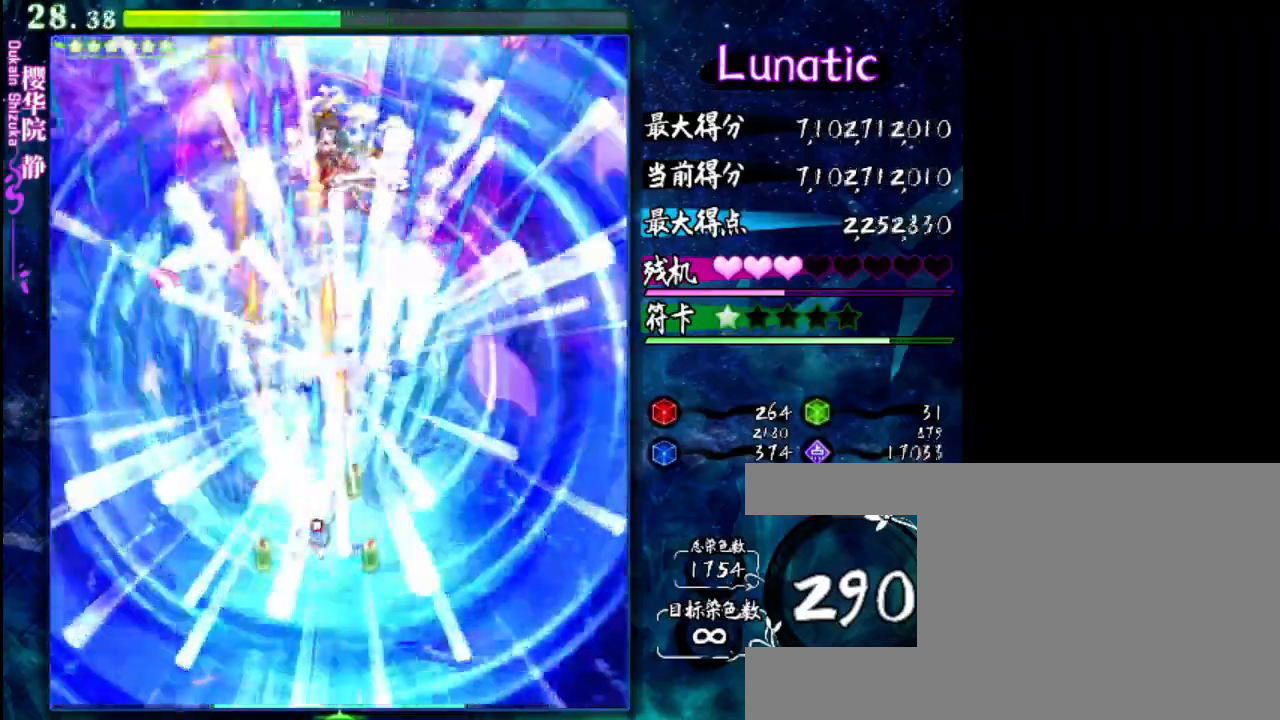
{"keys": ["up", "z"], "events": [[133, "right", "up"]]}
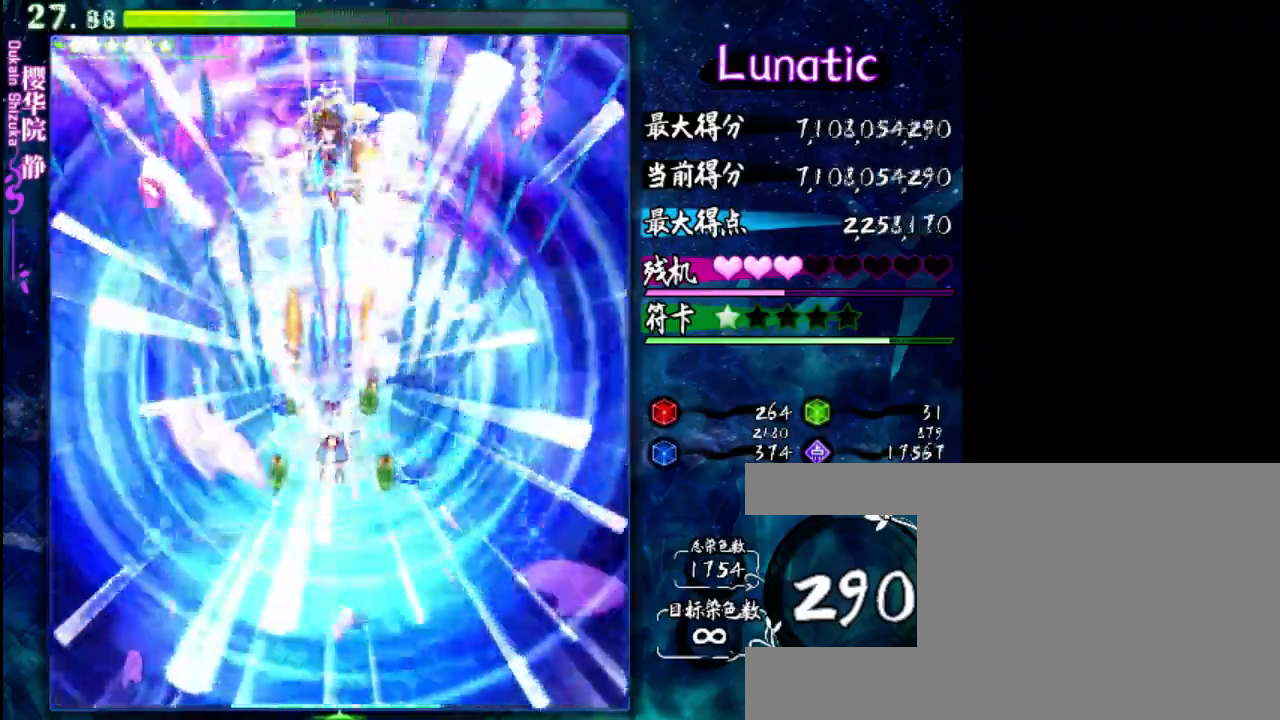
{"keys": ["up", "z"], "events": []}
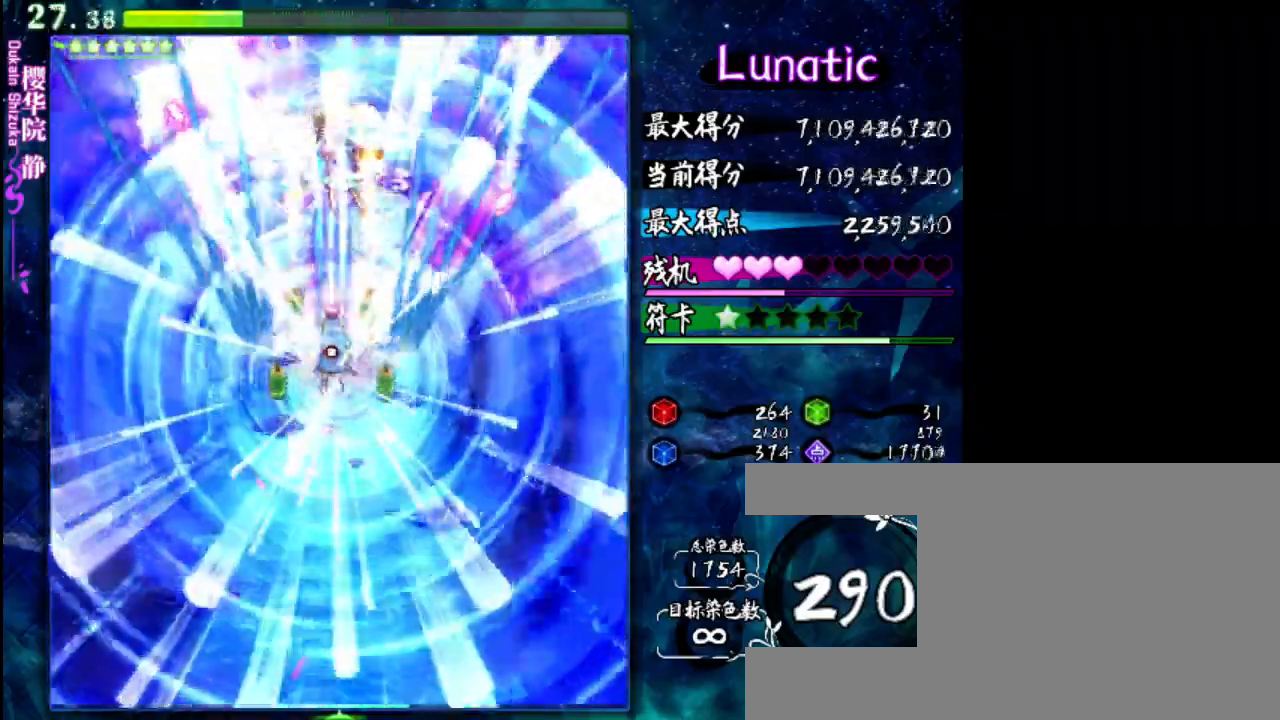
{"keys": ["up", "z"], "events": []}
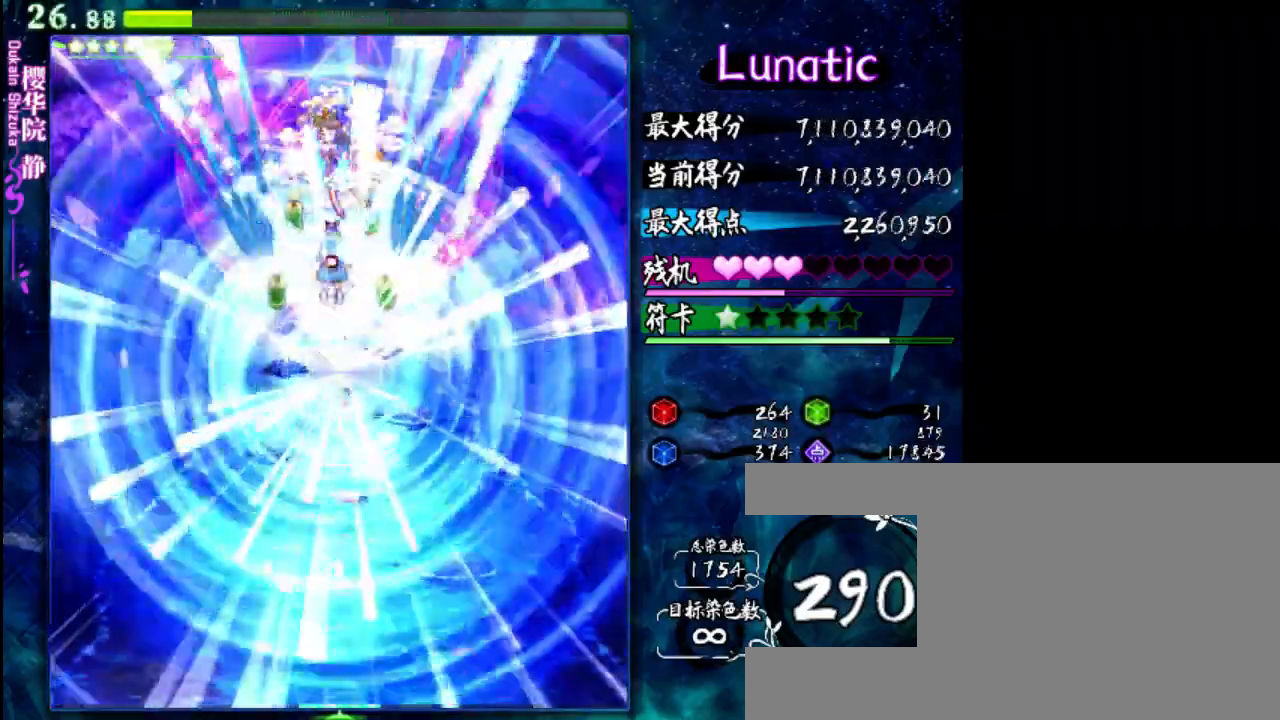
{"keys": ["down", "z"], "events": [[50, "up", "up"], [250, "right", "down"], [350, "down", "down"], [417, "right", "up"]]}
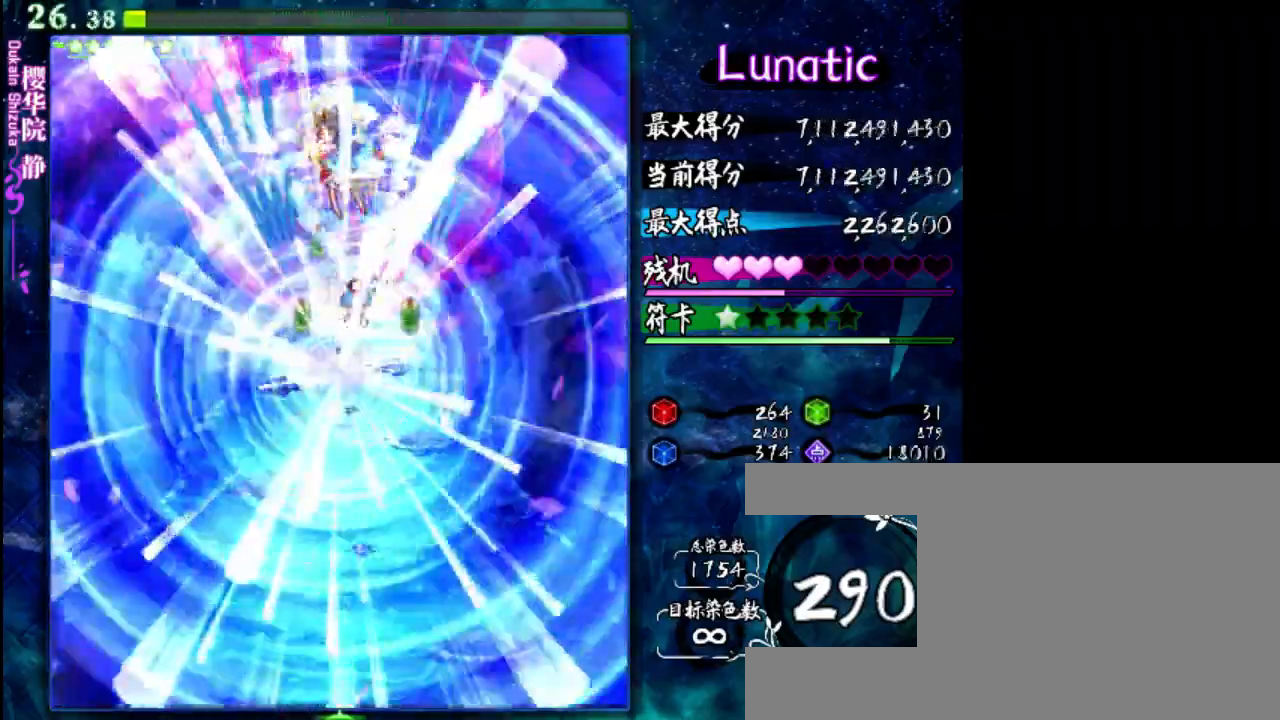
{"keys": ["down", "z"], "events": [[317, "left", "down"], [417, "left", "up"]]}
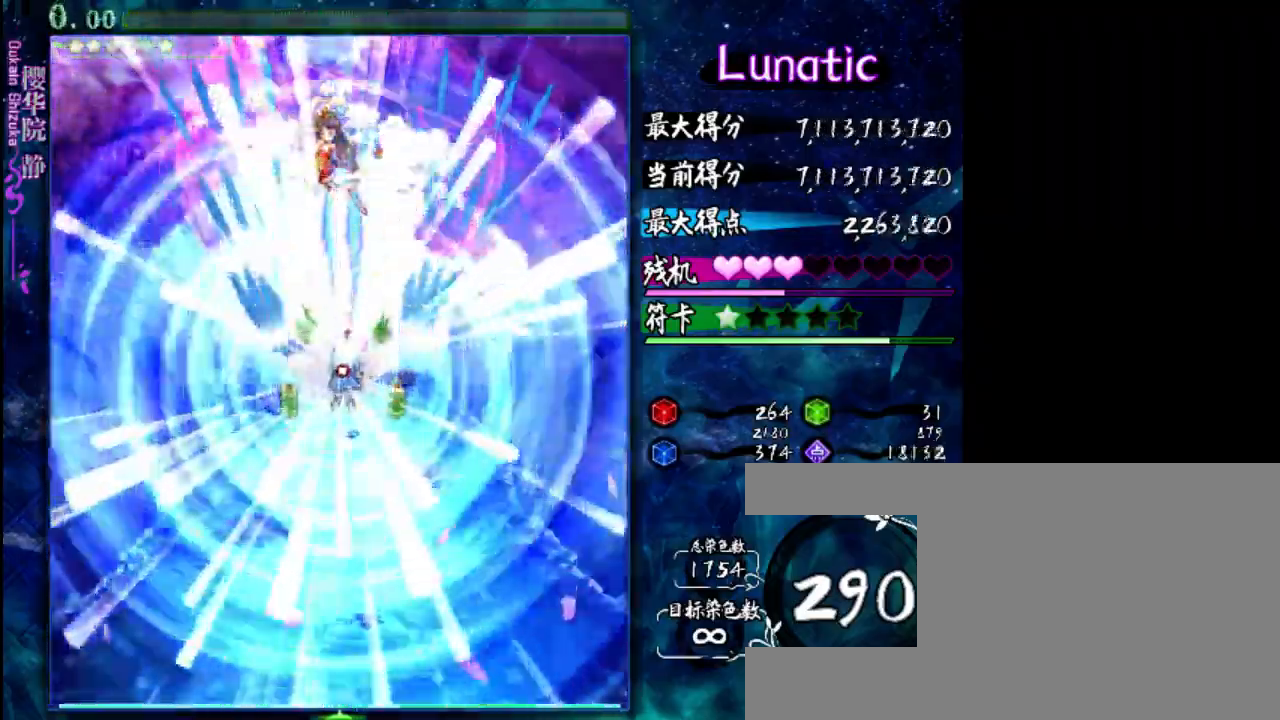
{"keys": ["down", "z"], "events": []}
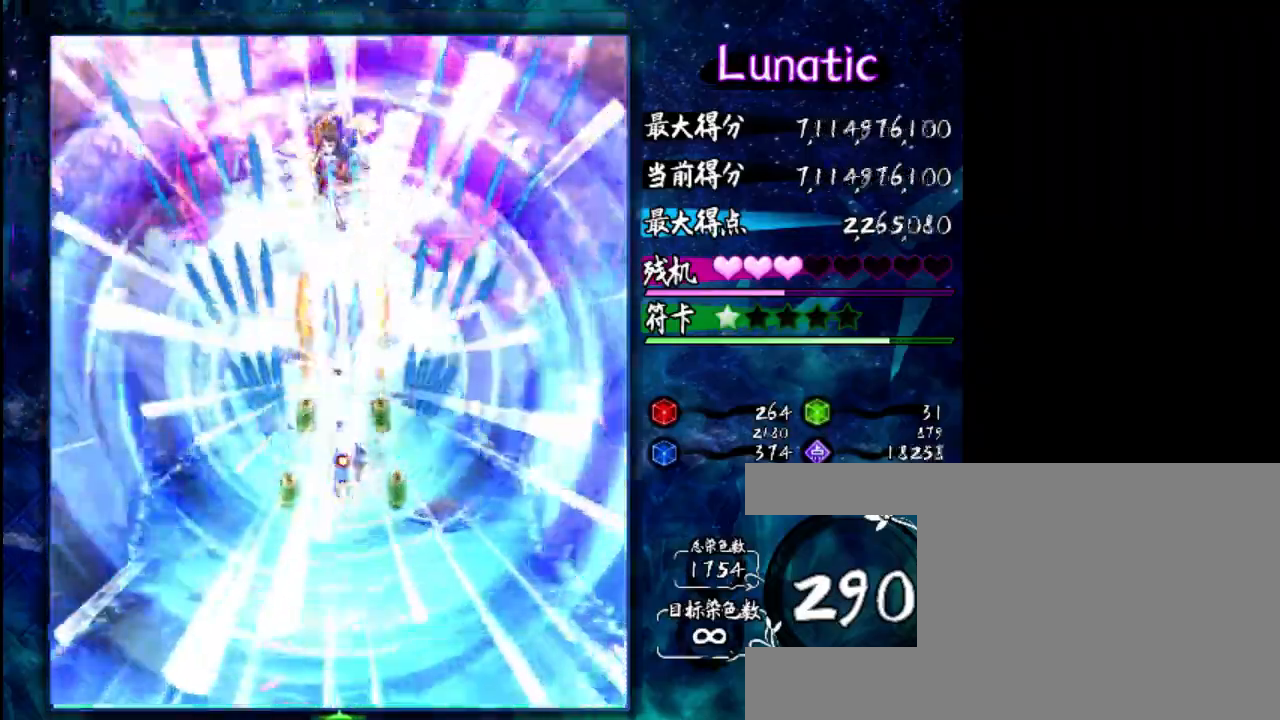
{"keys": ["down", "z"], "events": []}
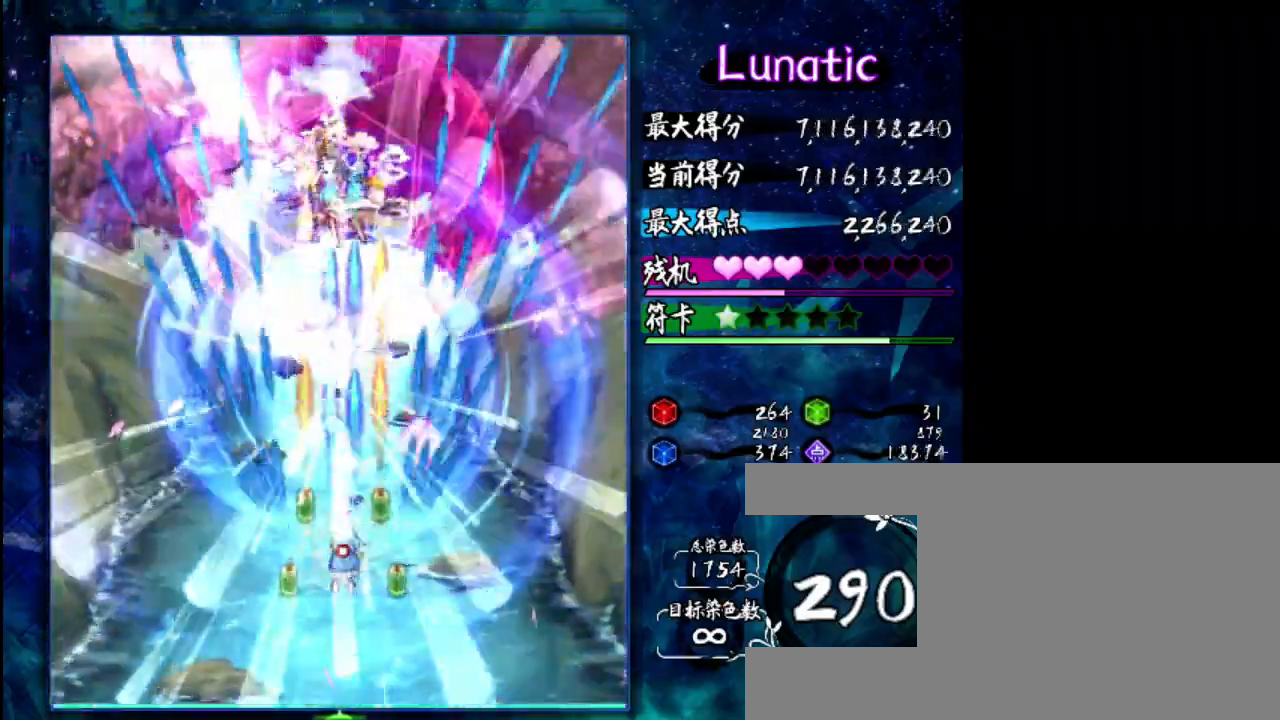
{"keys": ["down", "z"], "events": [[200, "left", "down"], [267, "left", "up"]]}
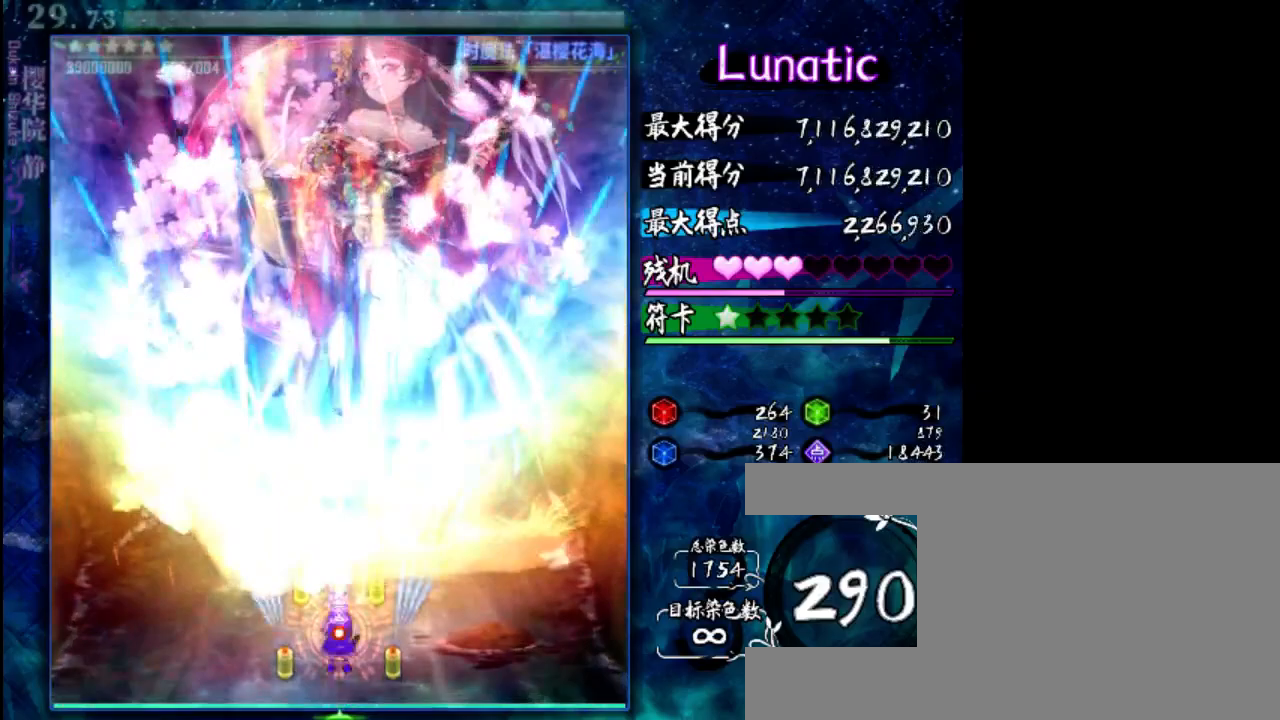
{"keys": ["left", "z"], "events": [[417, "down", "up"], [450, "left", "down"]]}
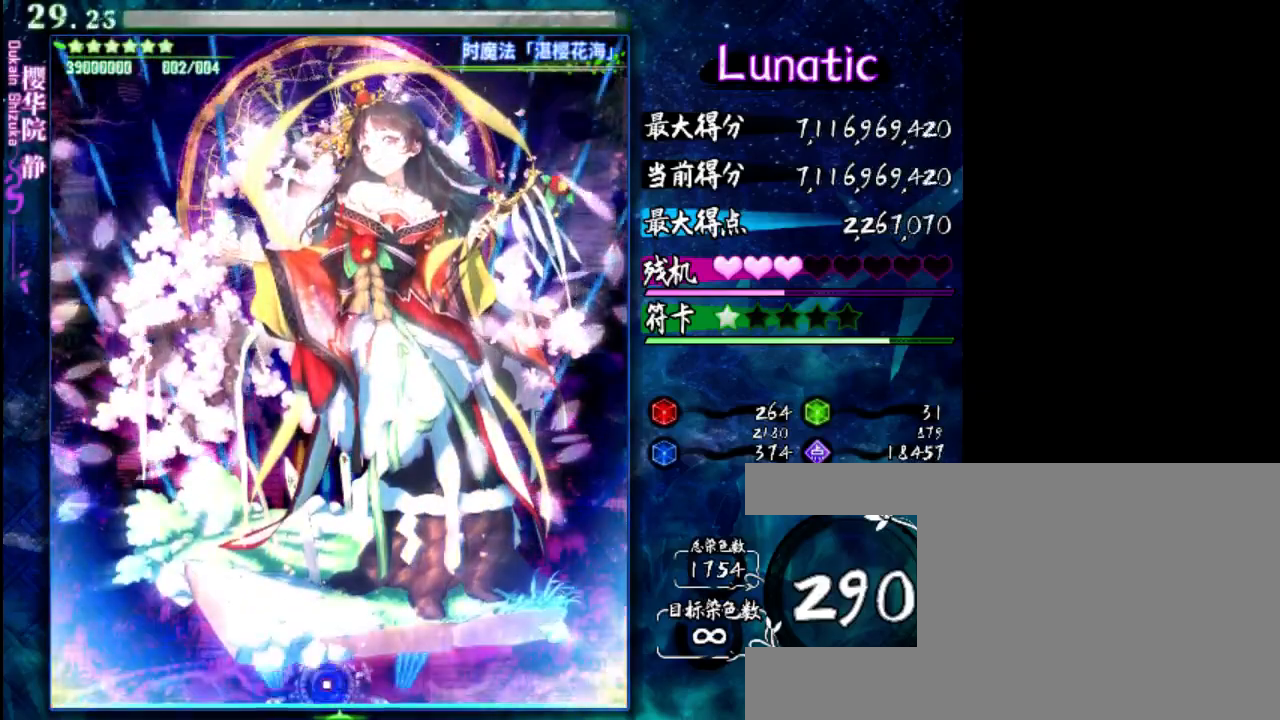
{"keys": ["z"], "events": [[50, "left", "up"], [317, "up", "down"], [450, "up", "up"]]}
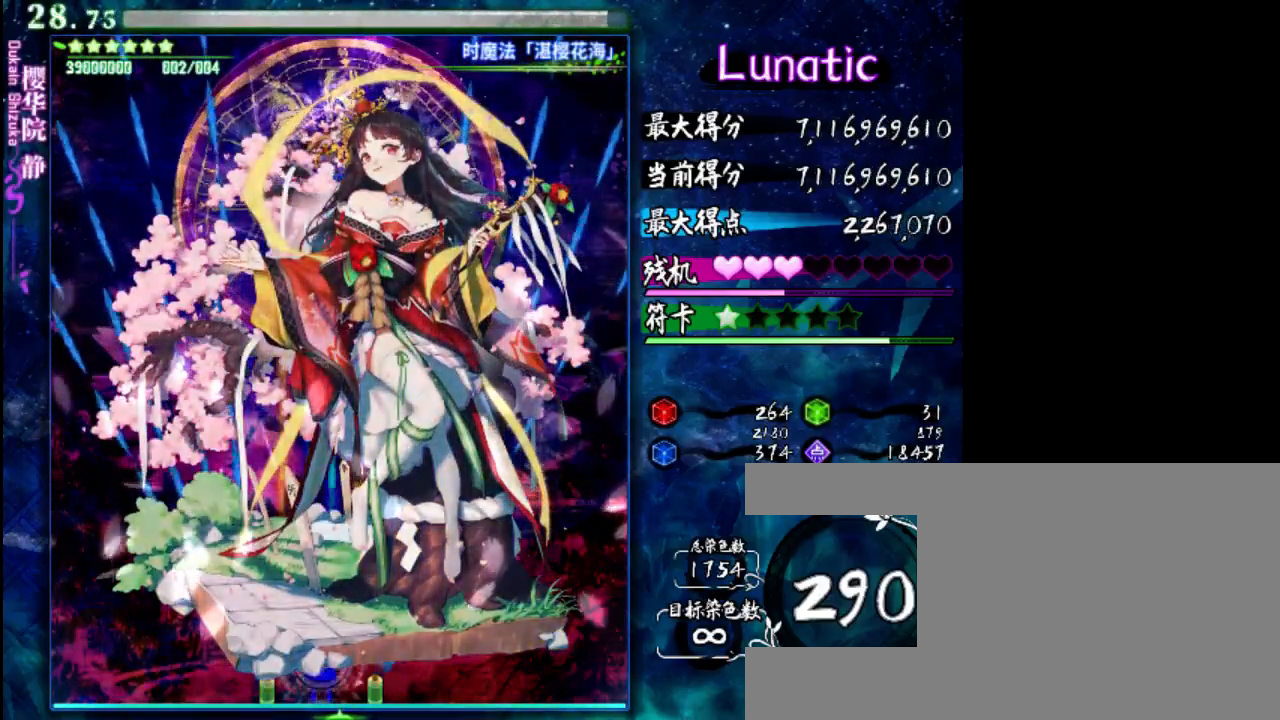
{"keys": ["shift", "z"], "events": [[150, "shift", "down"], [417, "right", "down"], [483, "right", "up"]]}
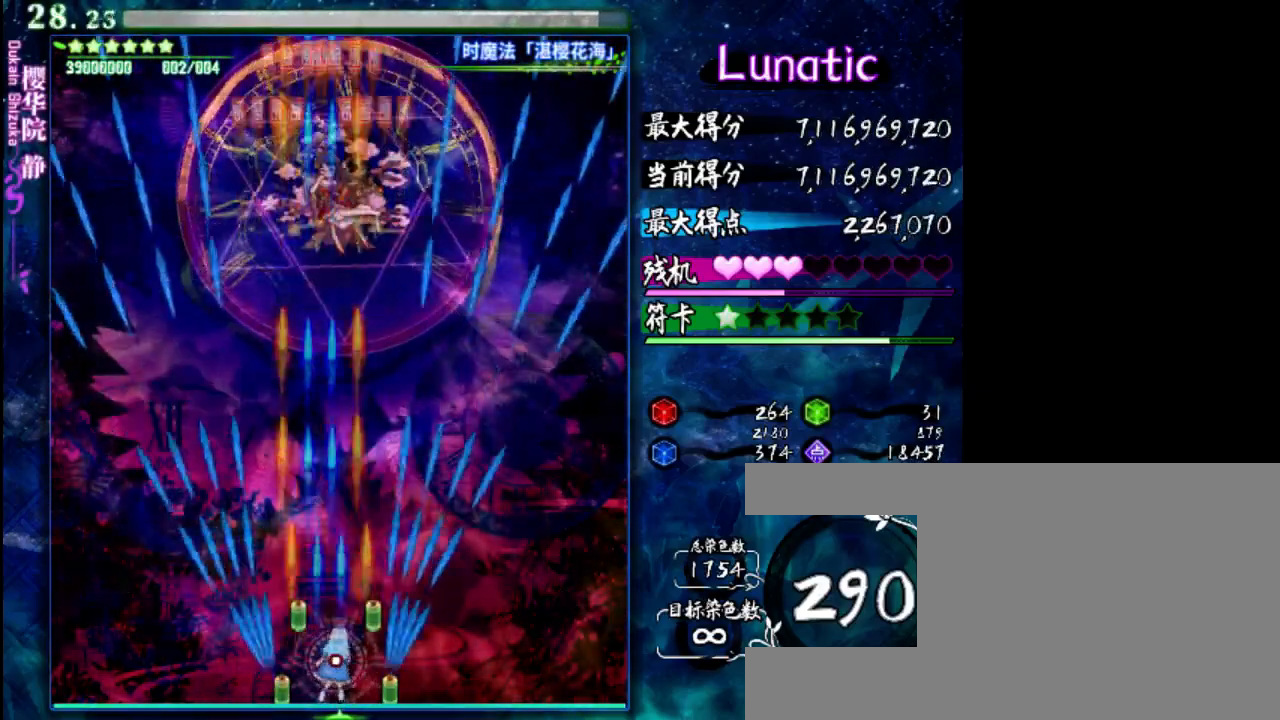
{"keys": ["shift"], "events": [[183, "shift", "up"], [300, "left", "down"], [400, "left", "up"], [400, "z", "up"], [467, "shift", "down"]]}
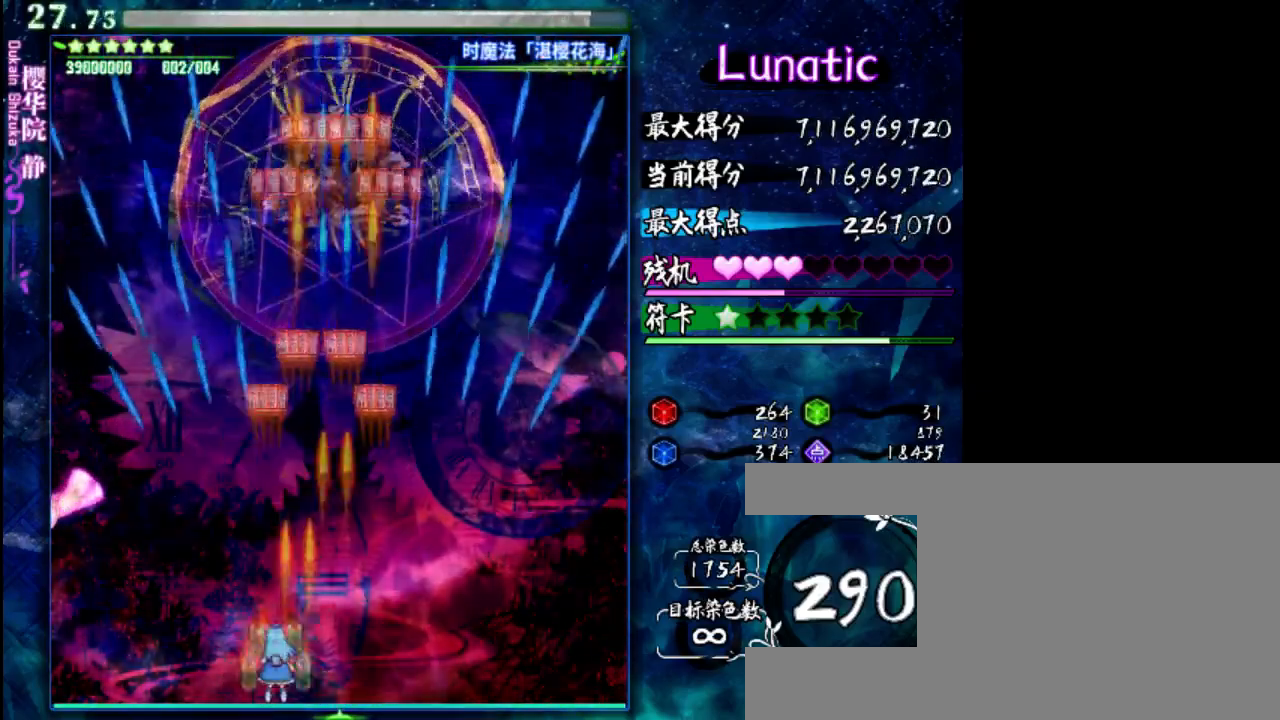
{"keys": ["left", "shift"], "events": [[100, "up", "down"], [233, "left", "down"], [233, "up", "up"]]}
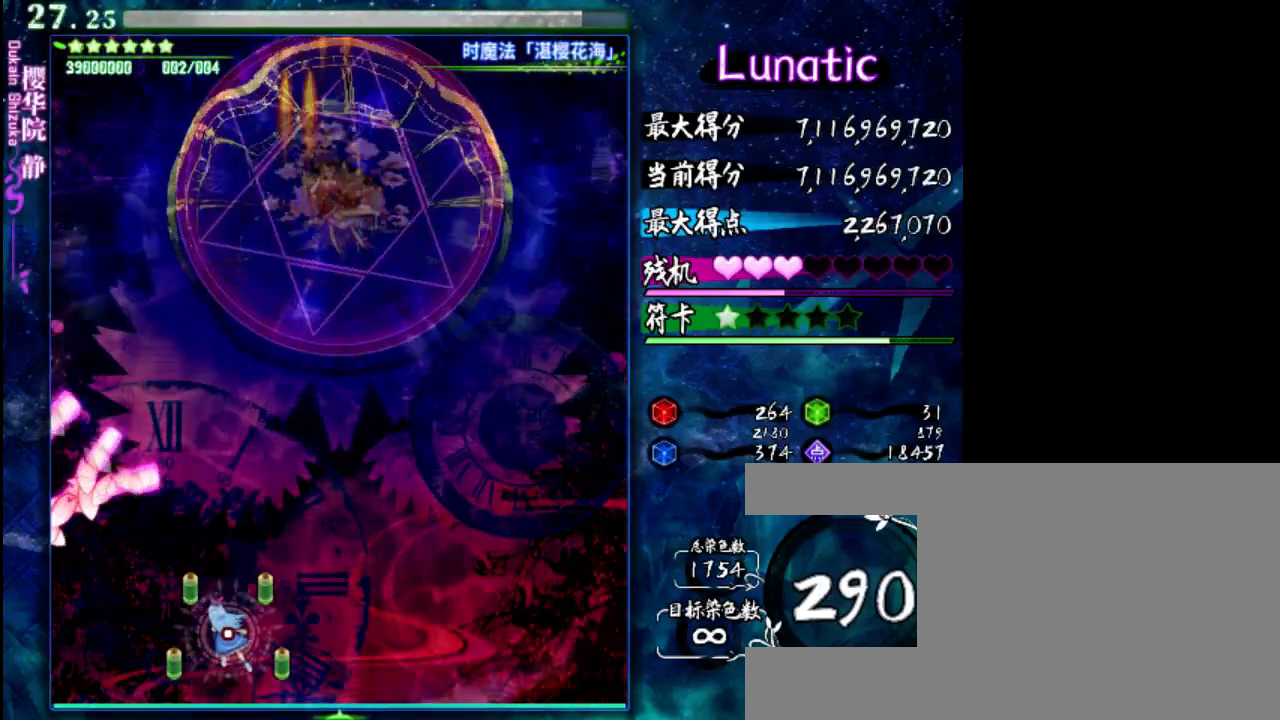
{"keys": ["shift"], "events": [[400, "left", "up"]]}
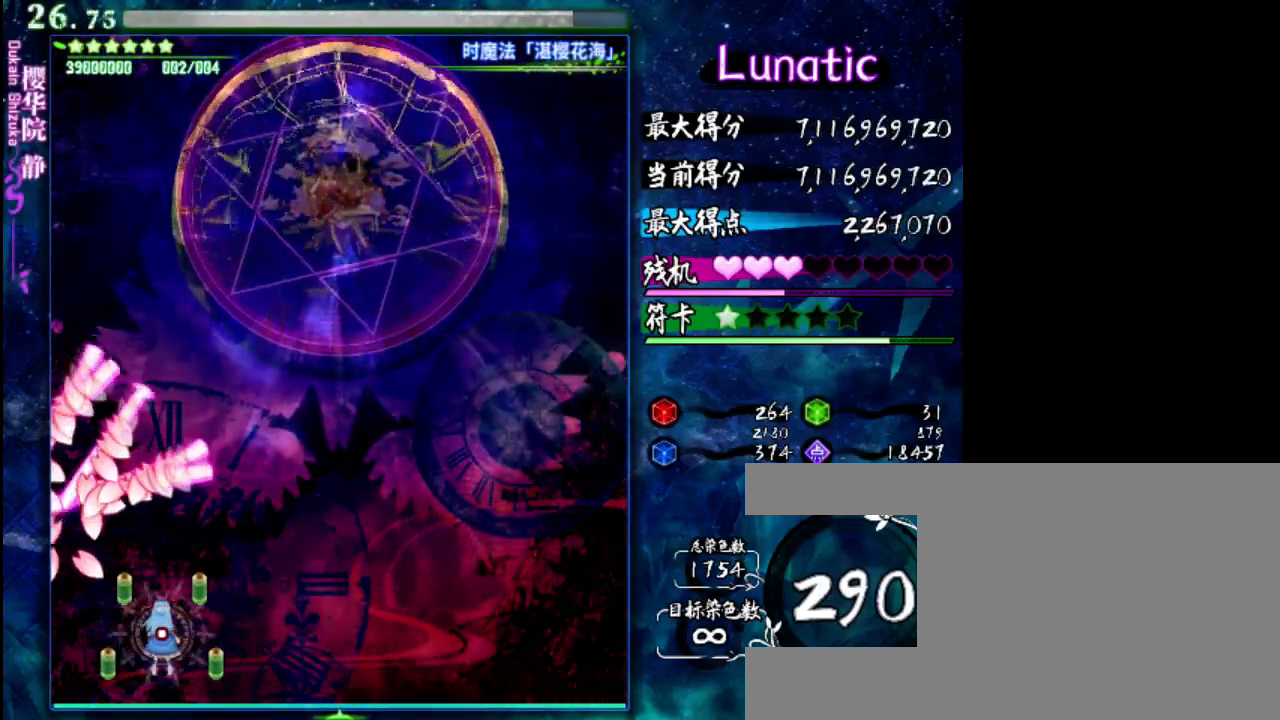
{"keys": ["shift"], "events": [[33, "down", "down"], [167, "left", "down"], [200, "down", "up"], [500, "left", "up"]]}
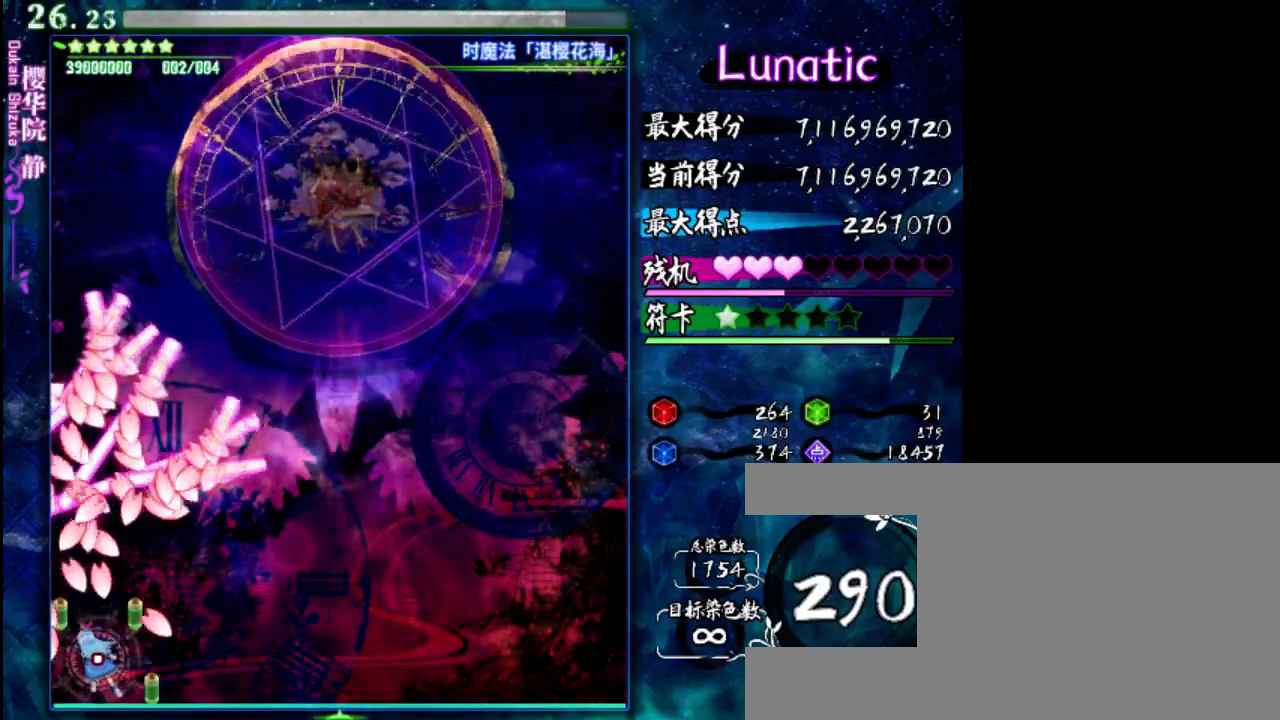
{"keys": ["shift"], "events": [[217, "left", "down"], [283, "left", "up"]]}
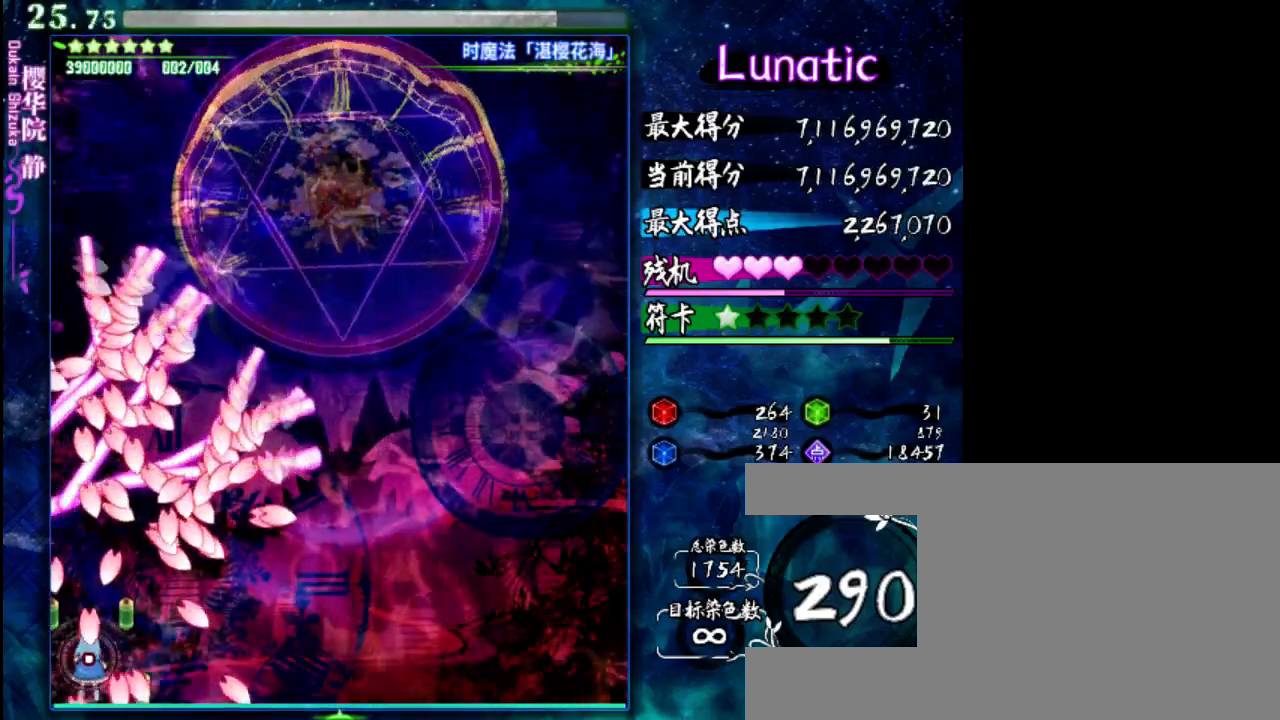
{"keys": ["shift"], "events": [[50, "right", "down"], [83, "down", "down"], [283, "down", "up"], [283, "right", "up"]]}
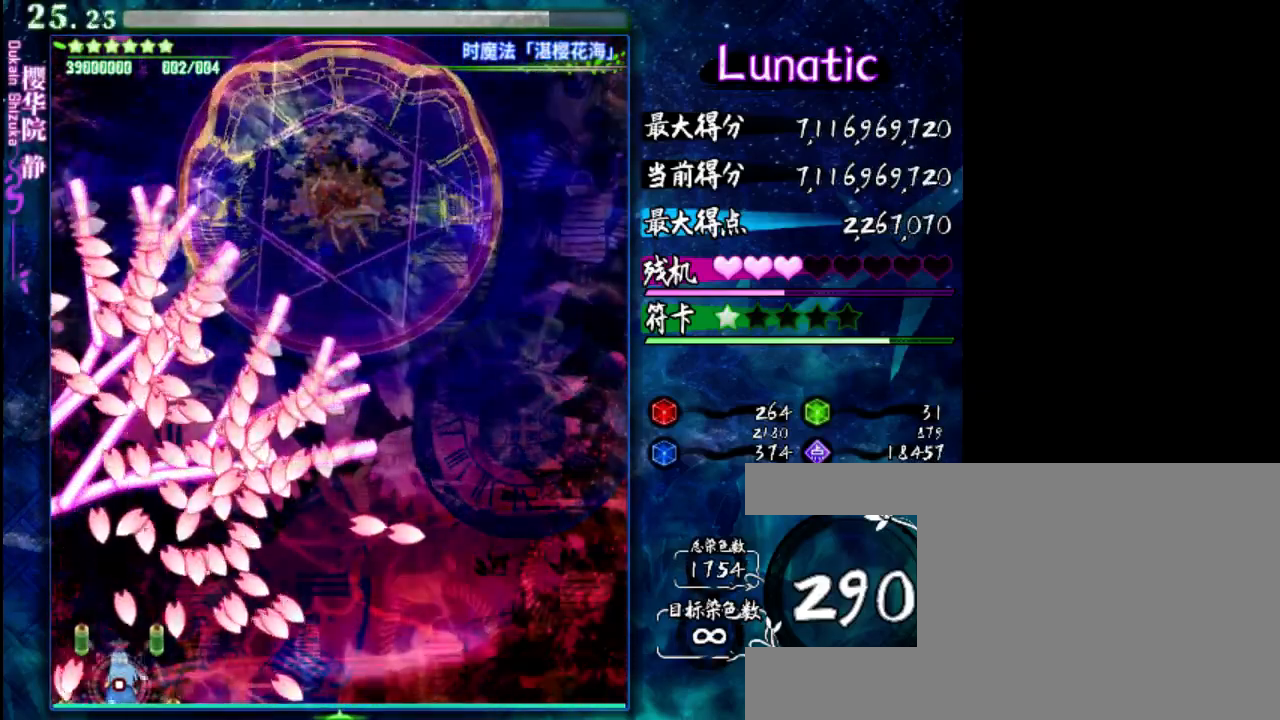
{"keys": ["shift"], "events": [[117, "left", "down"], [217, "left", "up"]]}
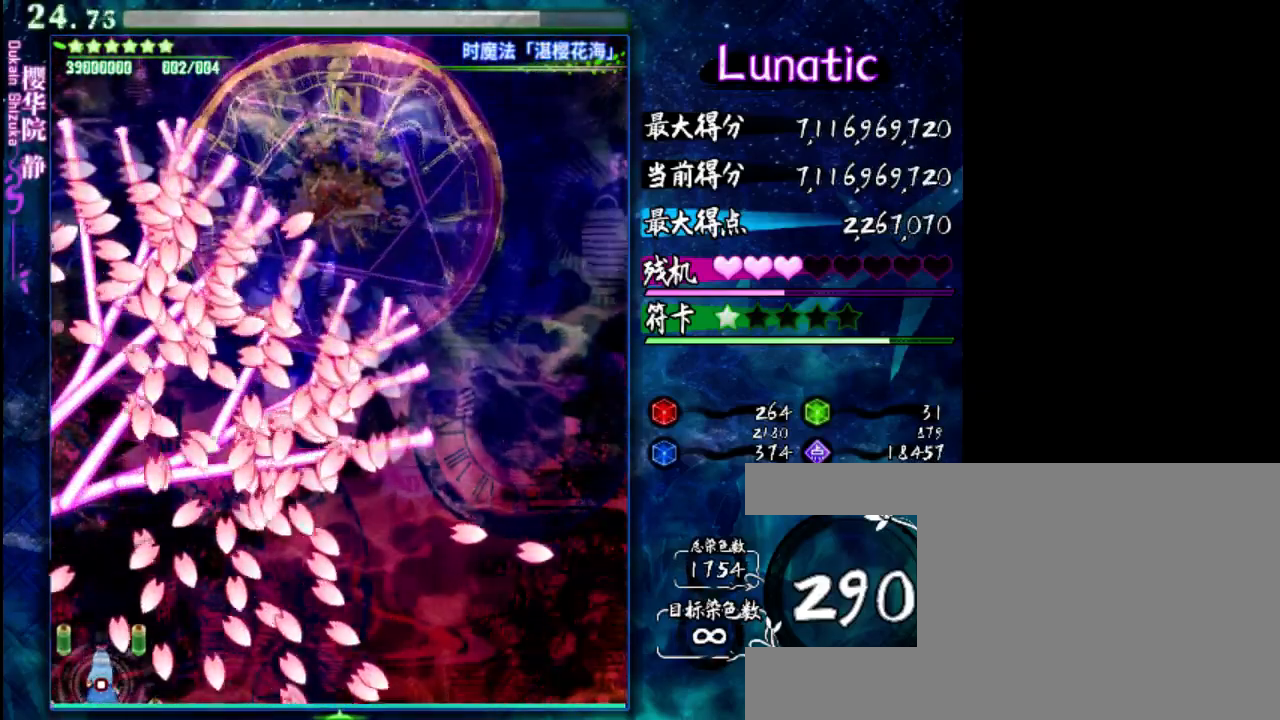
{"keys": ["right", "shift"], "events": [[117, "left", "down"], [217, "left", "up"], [350, "up", "down"], [383, "up", "up"], [450, "right", "down"]]}
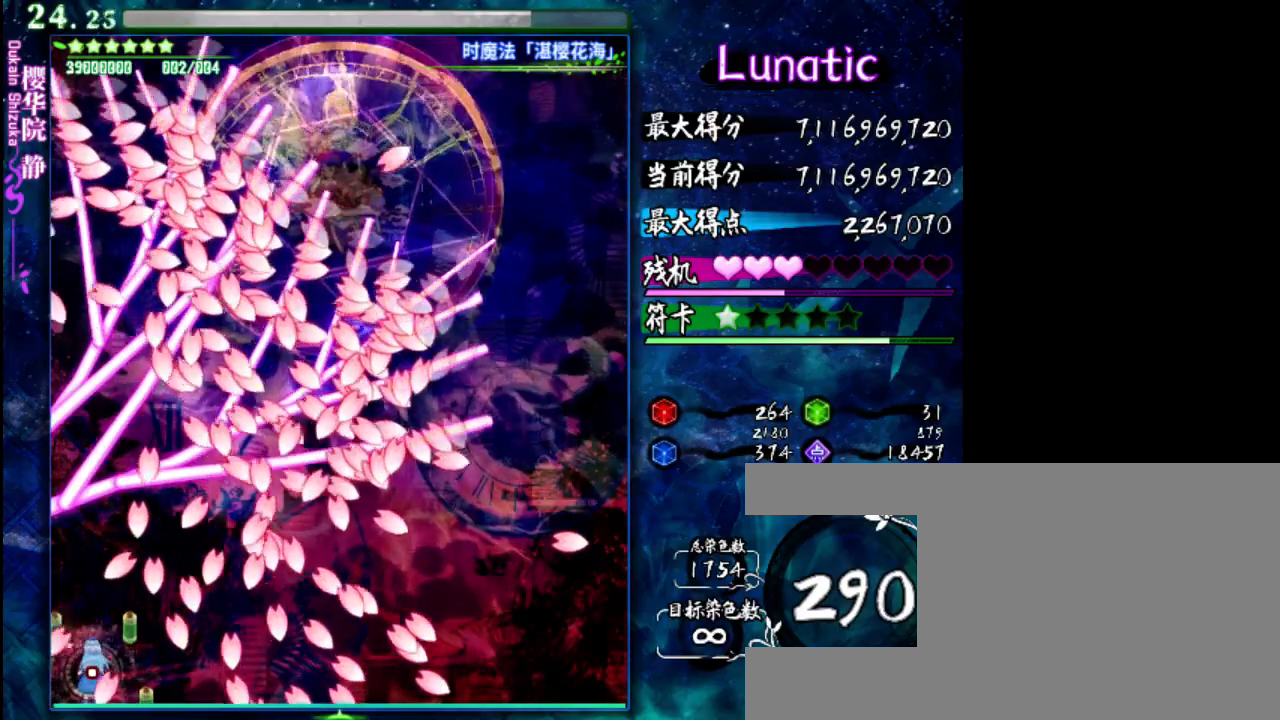
{"keys": ["shift"], "events": [[150, "down", "down"], [150, "right", "up"], [317, "down", "up"], [317, "left", "down"], [483, "left", "up"]]}
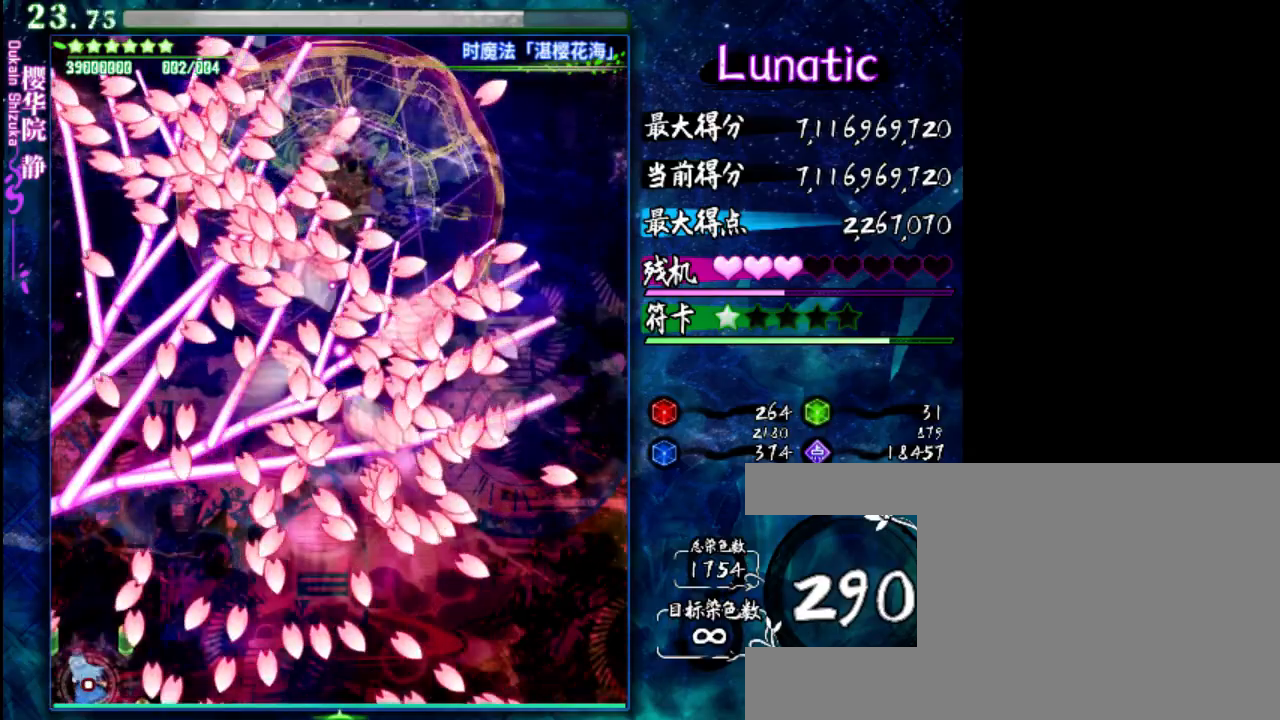
{"keys": ["left", "shift", "up"], "events": [[200, "right", "down"], [300, "right", "up"], [400, "up", "down"], [467, "left", "down"]]}
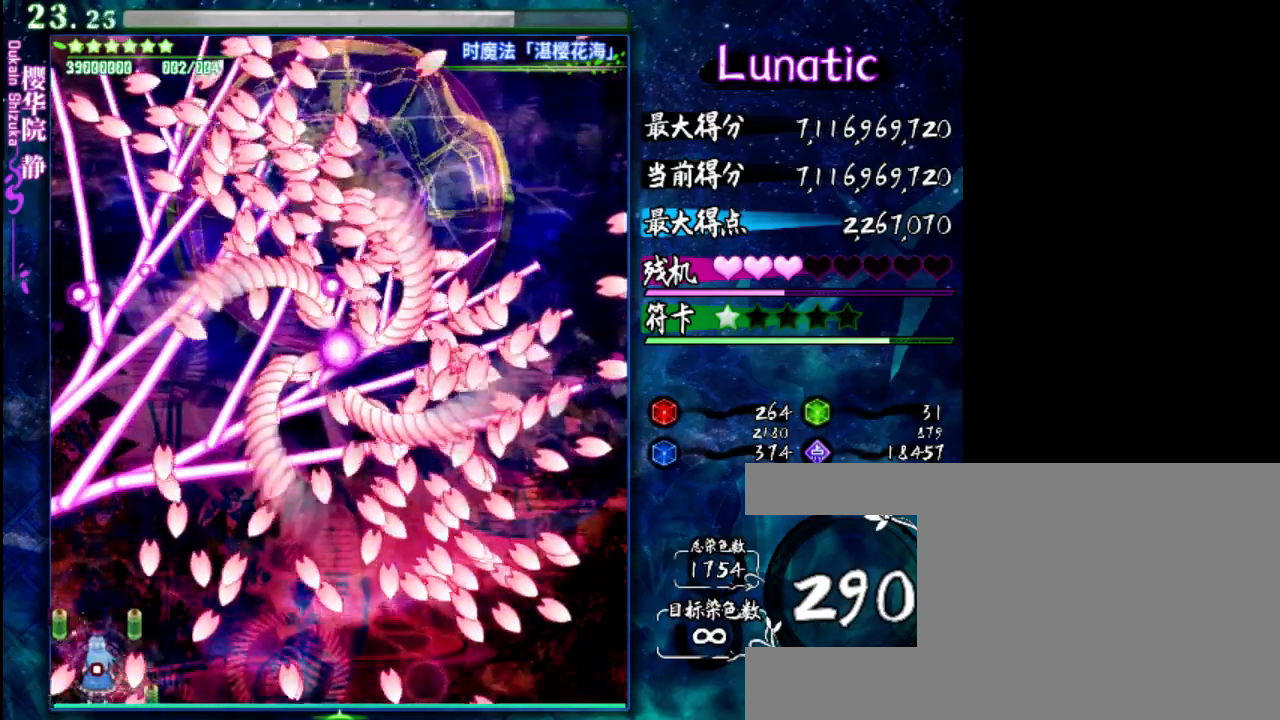
{"keys": ["shift", "up"], "events": [[67, "left", "up"], [67, "up", "up"], [233, "right", "down"], [333, "right", "up"], [467, "up", "down"]]}
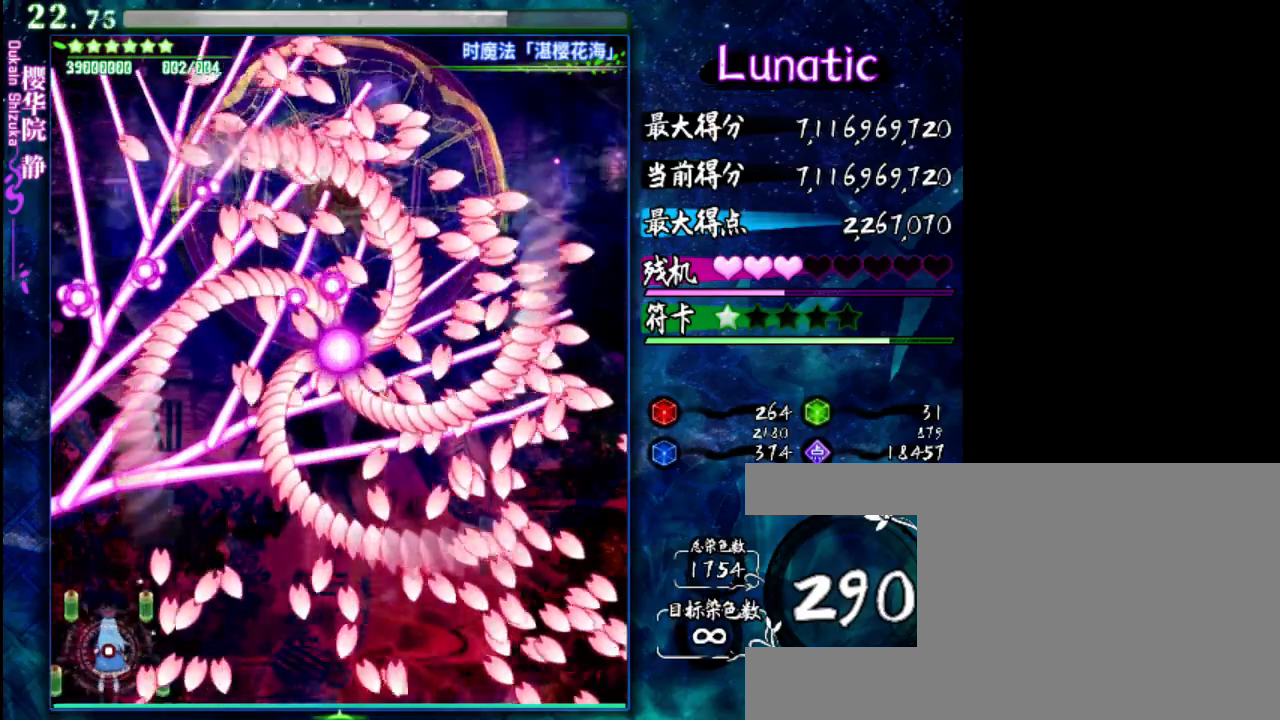
{"keys": ["shift"], "events": [[233, "up", "up"]]}
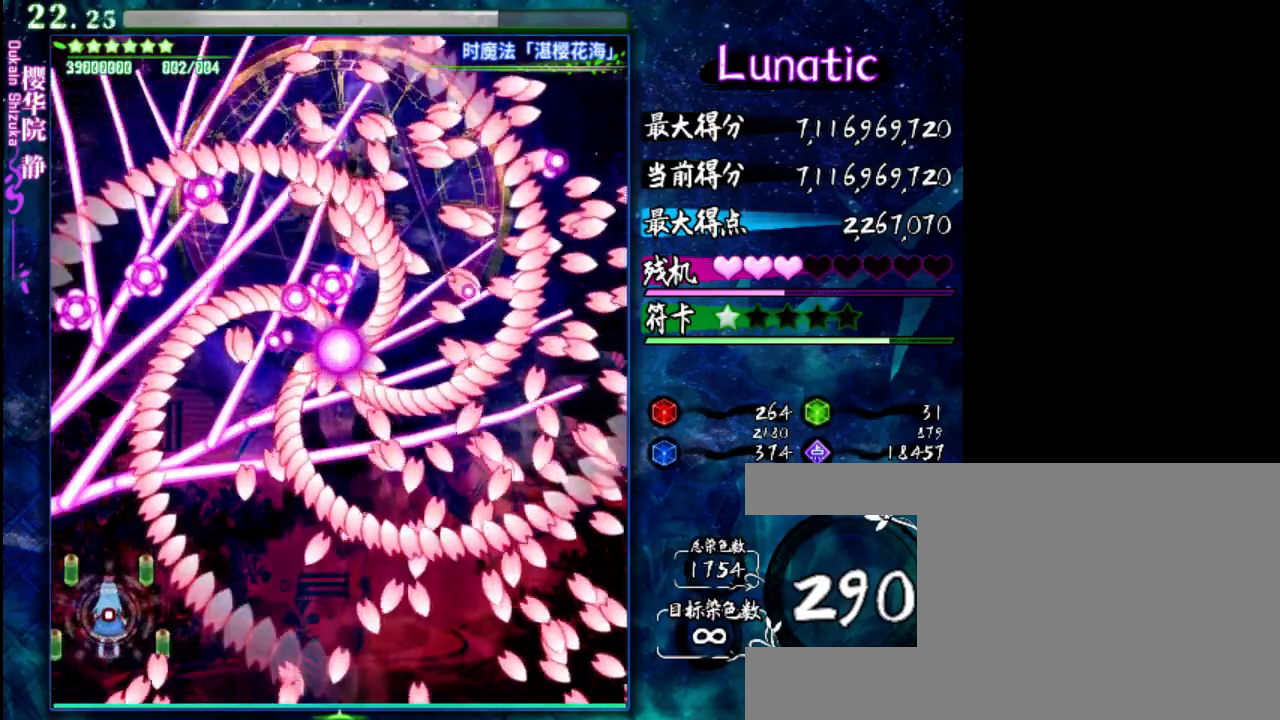
{"keys": ["shift"], "events": [[167, "down", "down"], [183, "right", "down"], [317, "right", "up"], [350, "down", "up"]]}